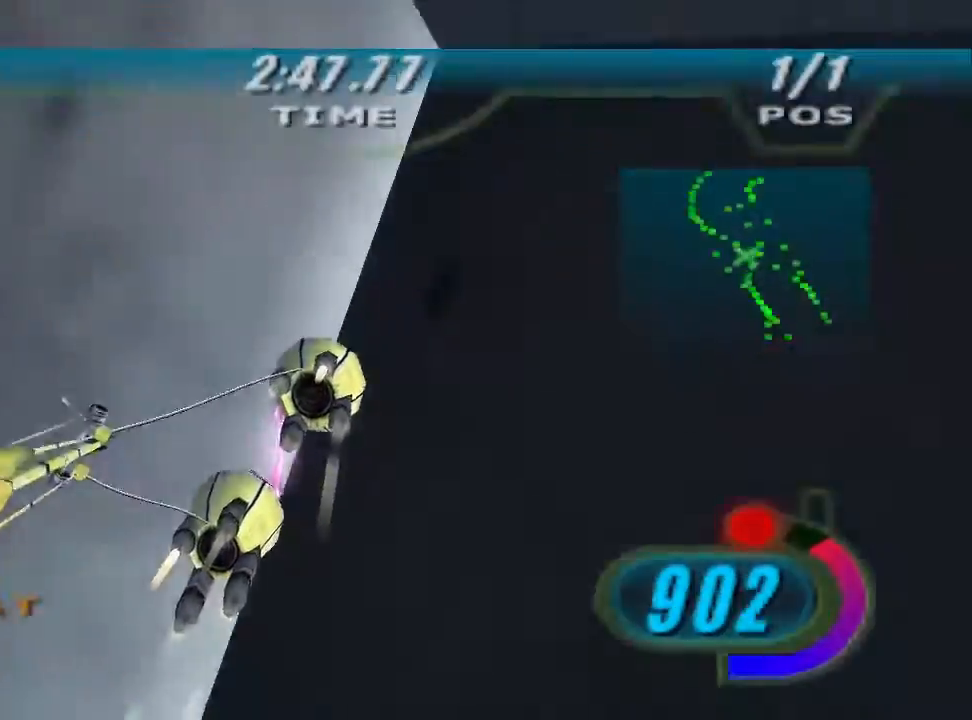
Gameplay with a controller (Xbox layout); each line is a JSON object with the inputs held at the frame after it (dt_ms = milliseconds from this image to that frame). "events" lists button and stick changes between this image and that frame as [ms after this image, input, new state], when the widget could be followed in between. Not read: R2.
{"dt_ms": 500, "buttons": ["L1"], "left_stick": "up-right", "right_stick": "down-left", "events": []}
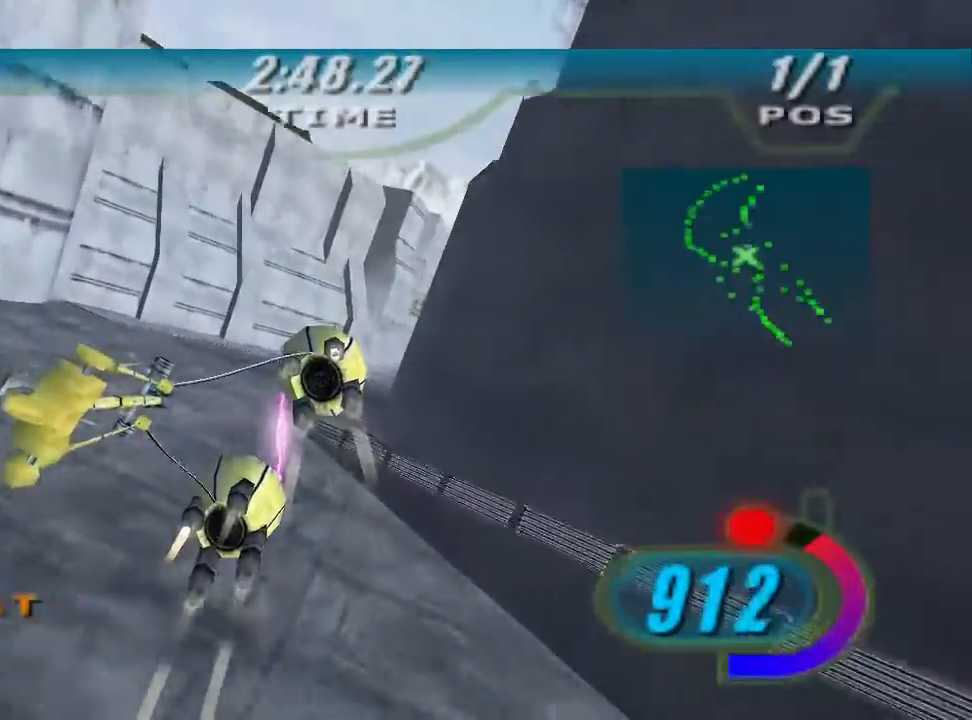
{"dt_ms": 500, "buttons": ["L1"], "left_stick": "up", "right_stick": "down-left", "events": [[500, "left_stick", "up"]]}
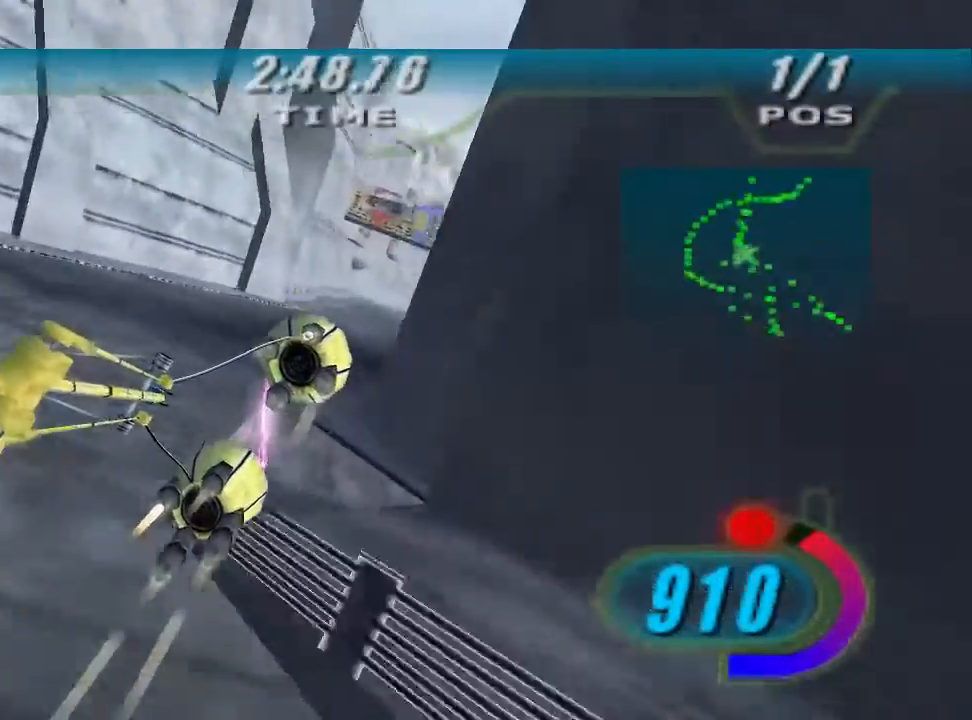
{"dt_ms": 500, "buttons": ["X"], "left_stick": "up-right", "right_stick": "down-left", "events": [[167, "L1", "up"], [267, "X", "down"], [433, "left_stick", "up-right"]]}
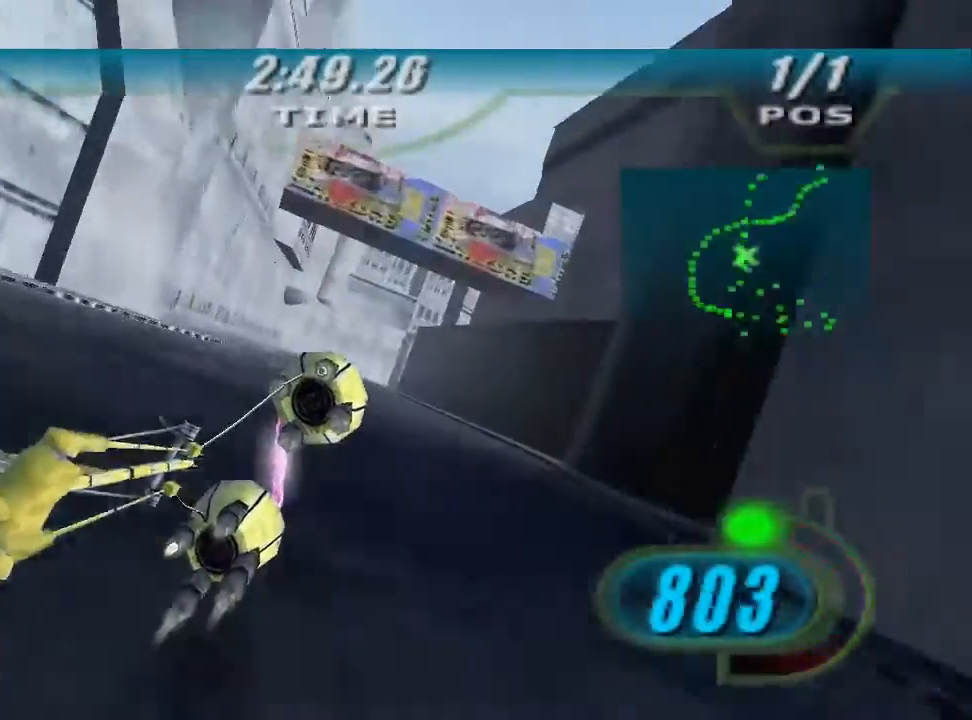
{"dt_ms": 500, "buttons": ["X"], "left_stick": "up-left", "right_stick": "down-left", "events": [[333, "left_stick", "center"], [433, "left_stick", "up-left"]]}
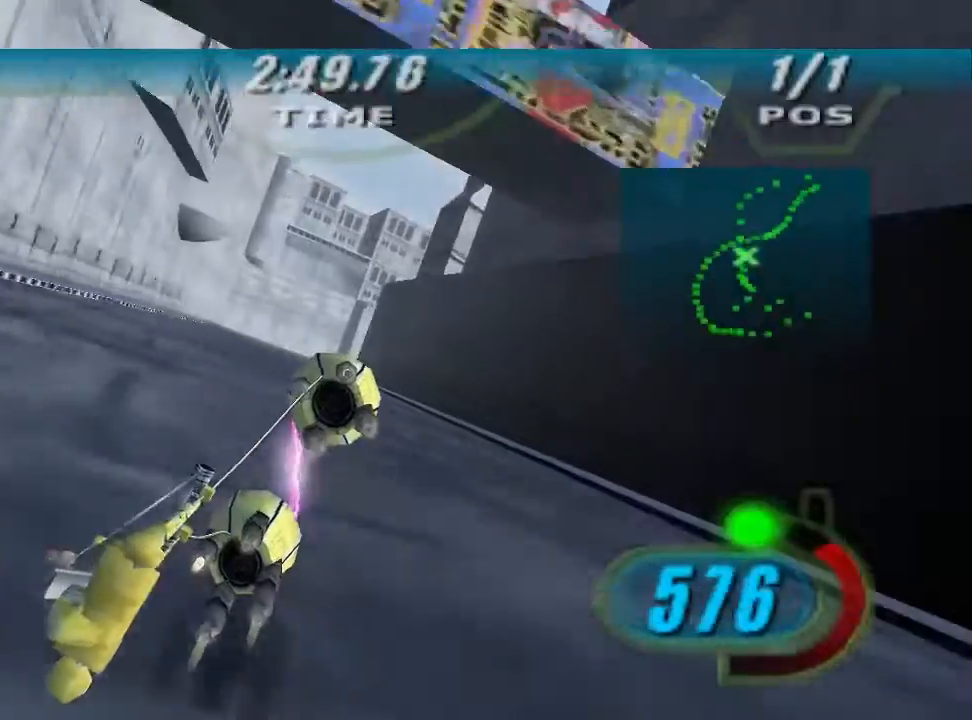
{"dt_ms": 500, "buttons": ["X", "L2"], "left_stick": "up", "right_stick": "down-left", "events": [[200, "left_stick", "up"], [333, "L2", "down"]]}
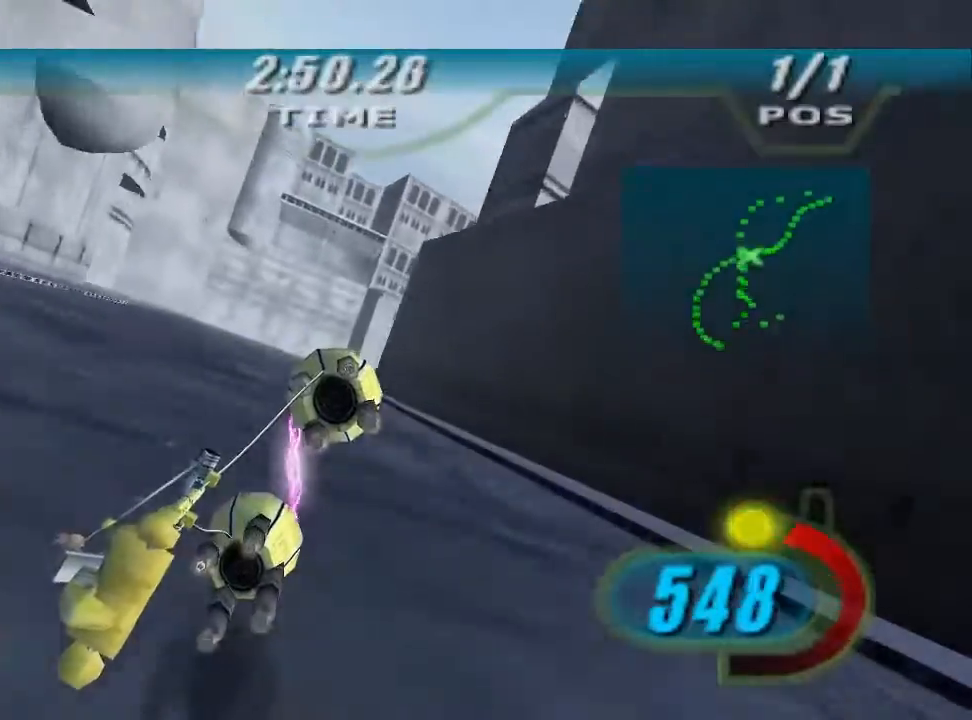
{"dt_ms": 500, "buttons": ["X", "L2"], "left_stick": "up-right", "right_stick": "down-left", "events": [[267, "left_stick", "up-right"]]}
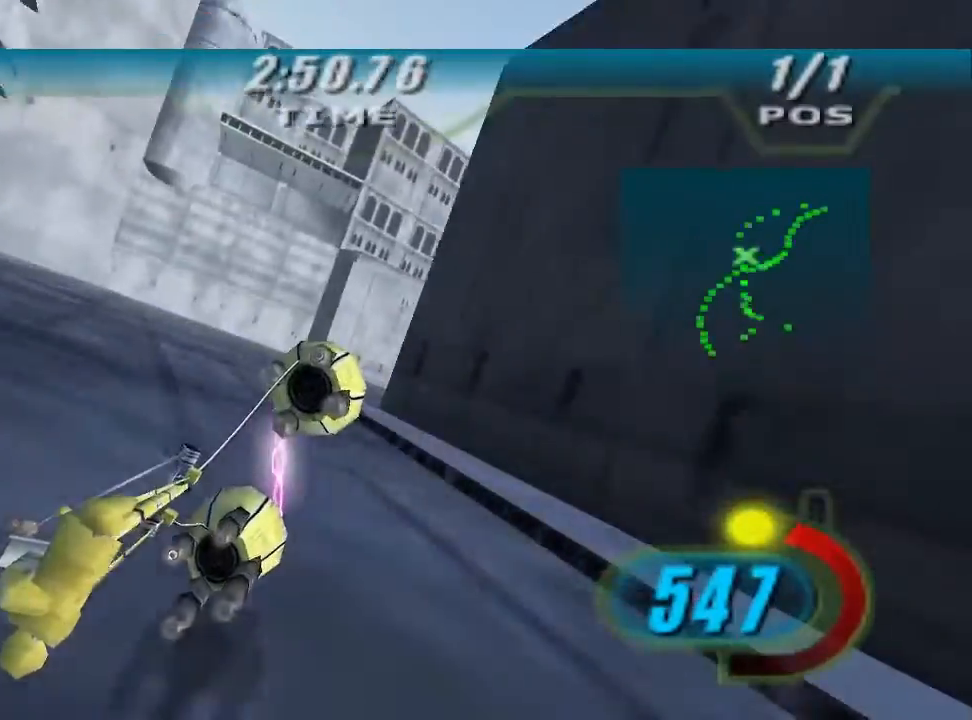
{"dt_ms": 500, "buttons": ["X", "L2"], "left_stick": "up-right", "right_stick": "center", "events": [[167, "right_stick", "center"], [400, "L2", "up"], [467, "L2", "down"]]}
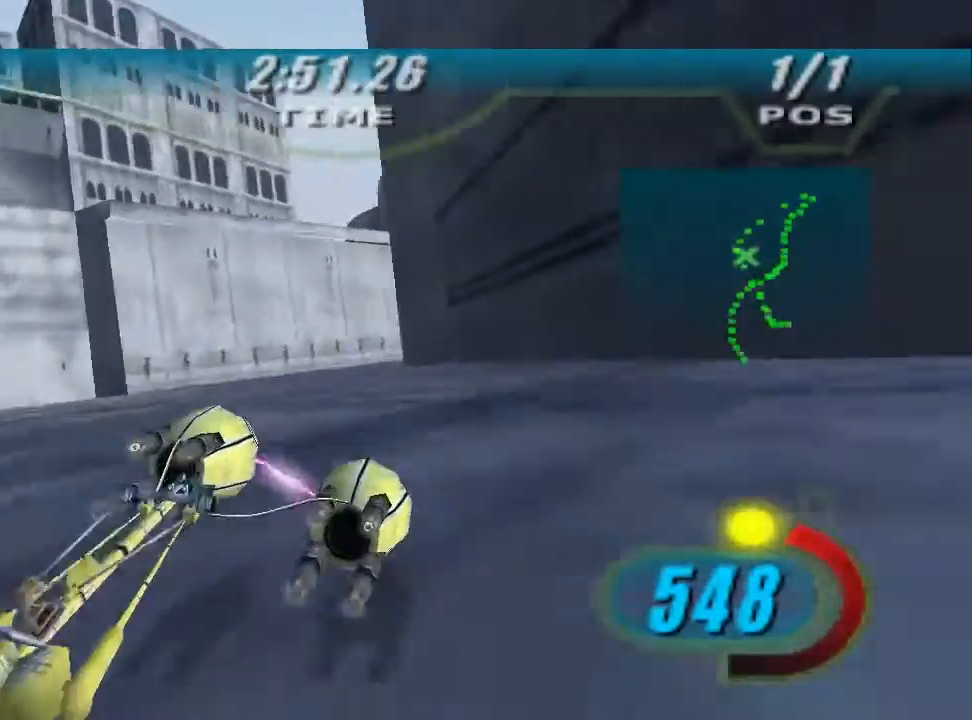
{"dt_ms": 500, "buttons": ["X", "L2"], "left_stick": "up-right", "right_stick": "center", "events": []}
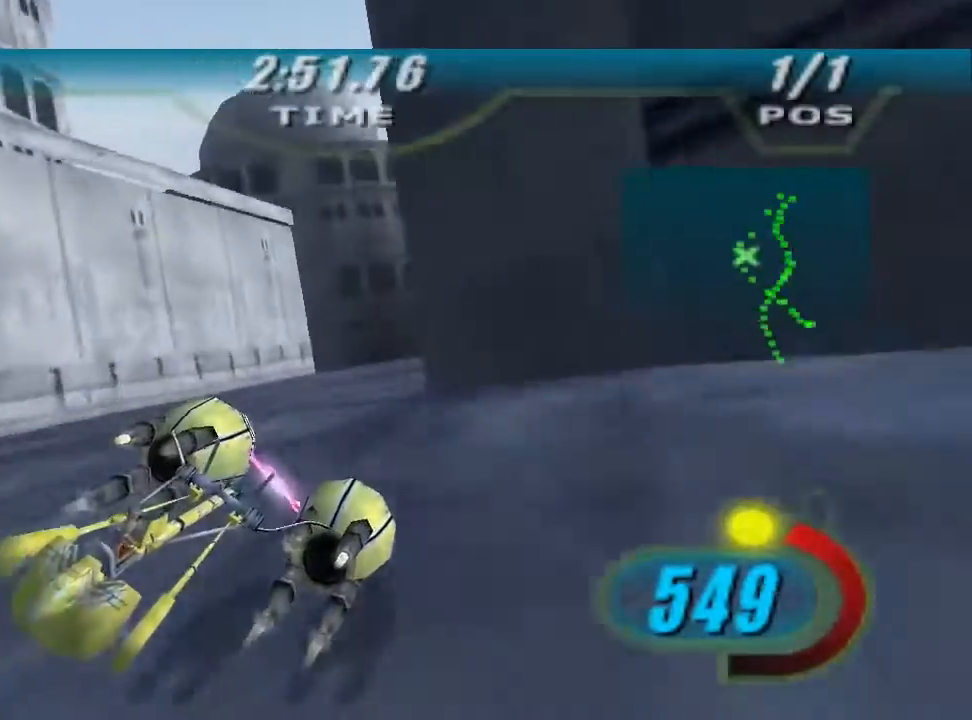
{"dt_ms": 500, "buttons": ["X"], "left_stick": "up", "right_stick": "center", "events": [[33, "L2", "up"], [333, "left_stick", "up"]]}
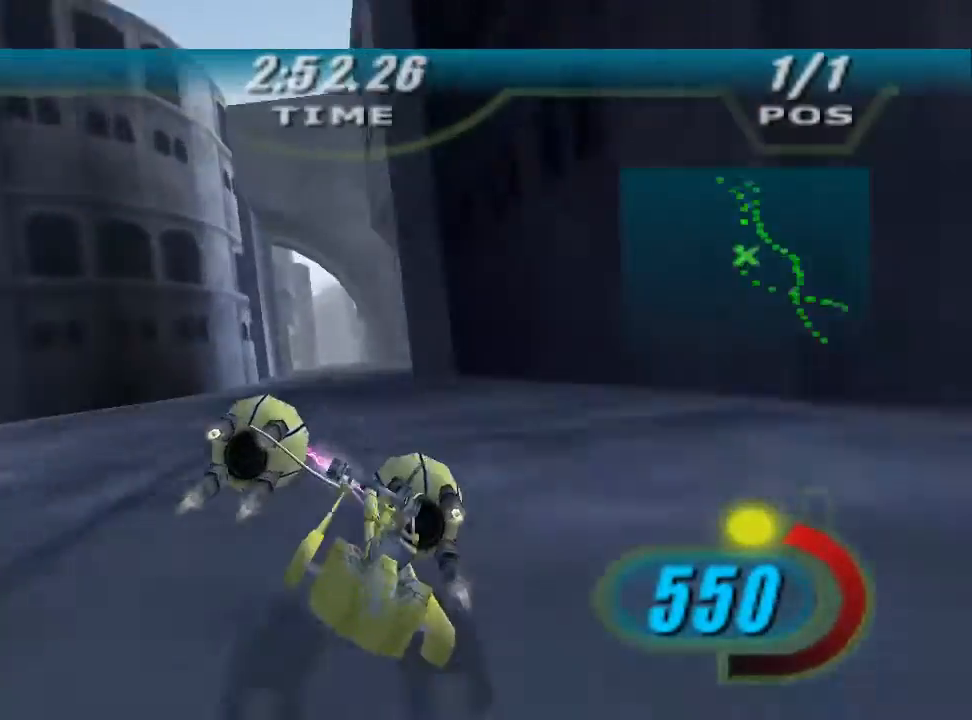
{"dt_ms": 500, "buttons": ["X", "L2"], "left_stick": "up", "right_stick": "center", "events": [[433, "L2", "down"]]}
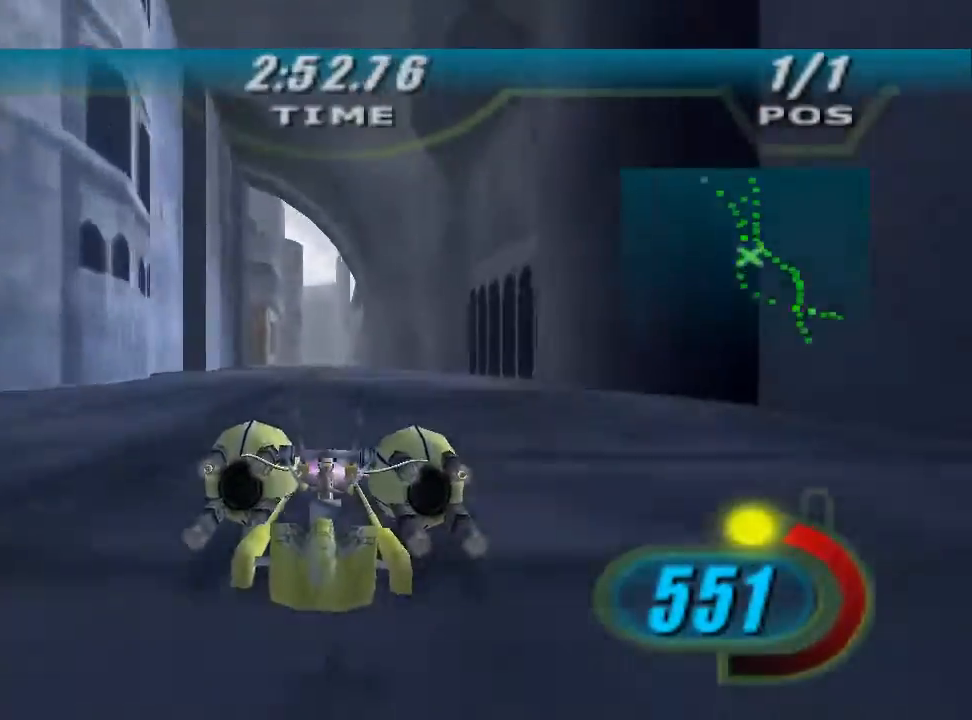
{"dt_ms": 500, "buttons": ["X", "L2"], "left_stick": "up-left", "right_stick": "center", "events": [[167, "left_stick", "up-left"]]}
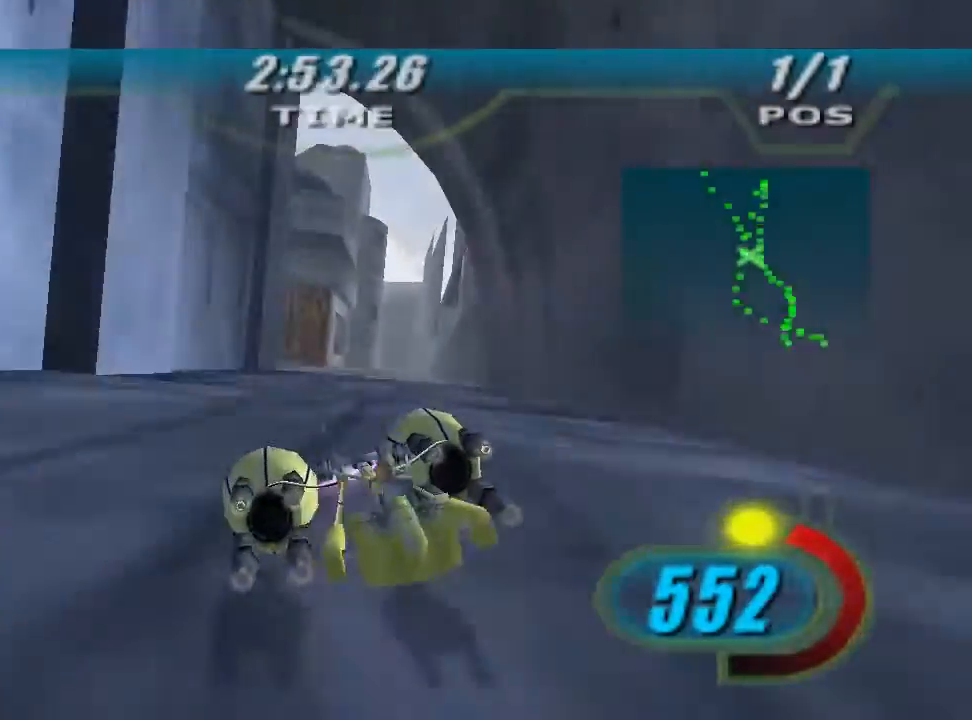
{"dt_ms": 500, "buttons": ["X", "L2"], "left_stick": "up-left", "right_stick": "center", "events": []}
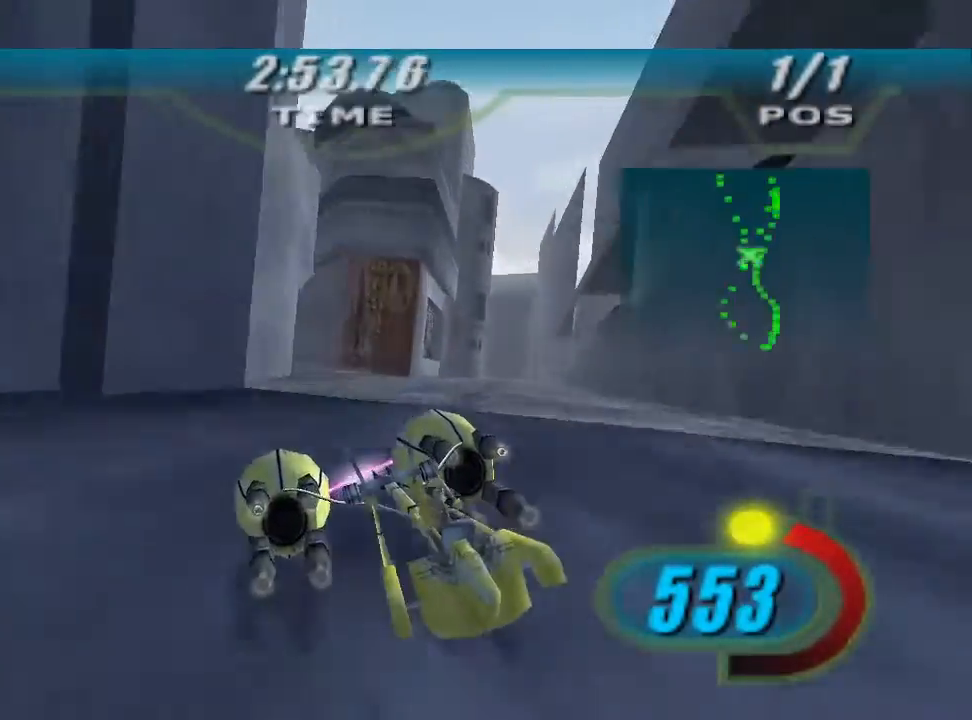
{"dt_ms": 500, "buttons": ["X"], "left_stick": "up-left", "right_stick": "center", "events": [[233, "L2", "up"]]}
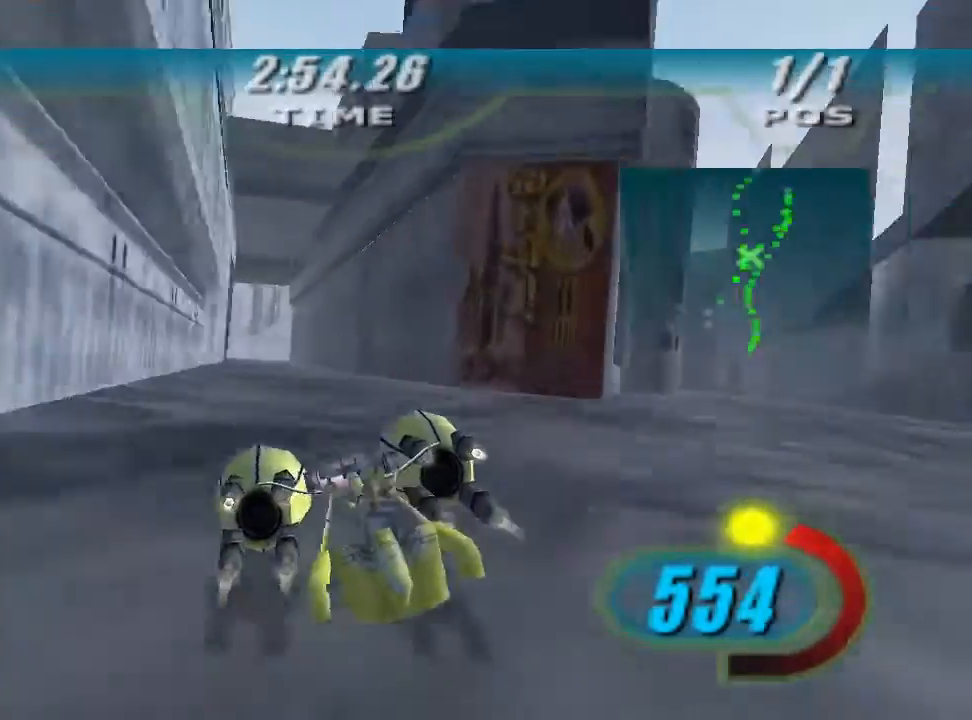
{"dt_ms": 500, "buttons": ["X"], "left_stick": "up", "right_stick": "center", "events": [[367, "left_stick", "center"], [500, "left_stick", "up"]]}
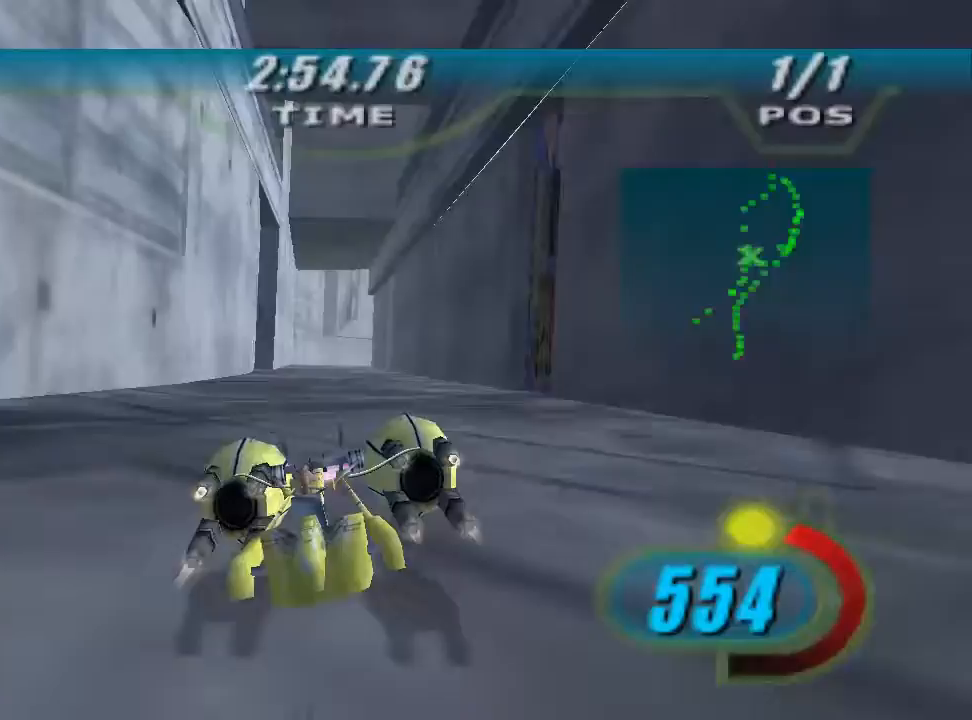
{"dt_ms": 1000, "buttons": ["X", "L2"], "left_stick": "up", "right_stick": "down-left"}
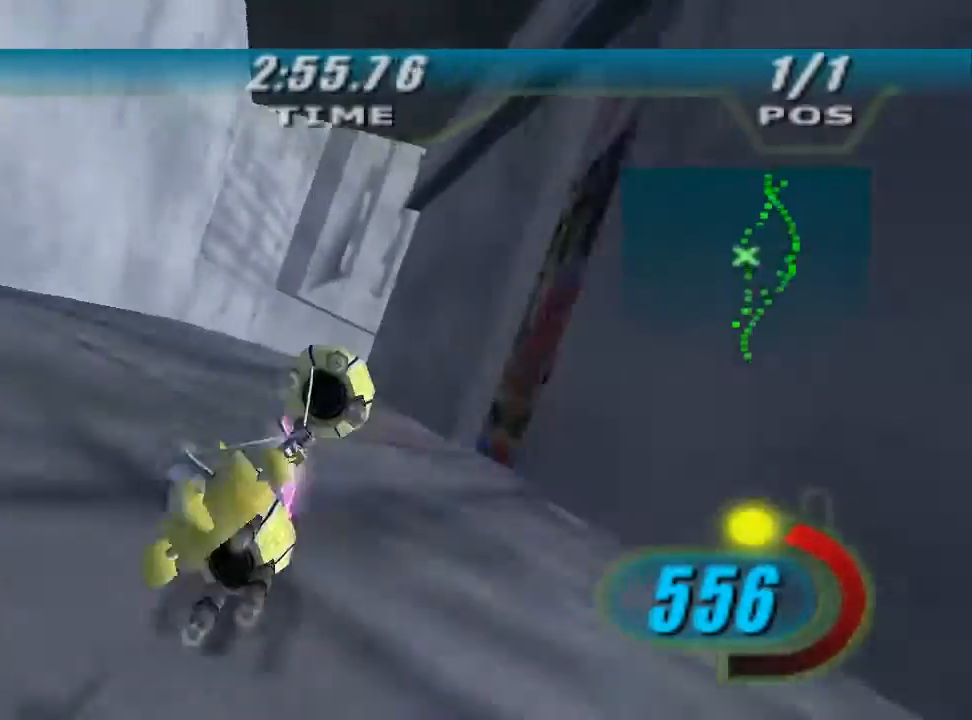
{"dt_ms": 500, "buttons": ["X", "L2"], "left_stick": "up-right", "right_stick": "down-left", "events": [[67, "left_stick", "up-right"]]}
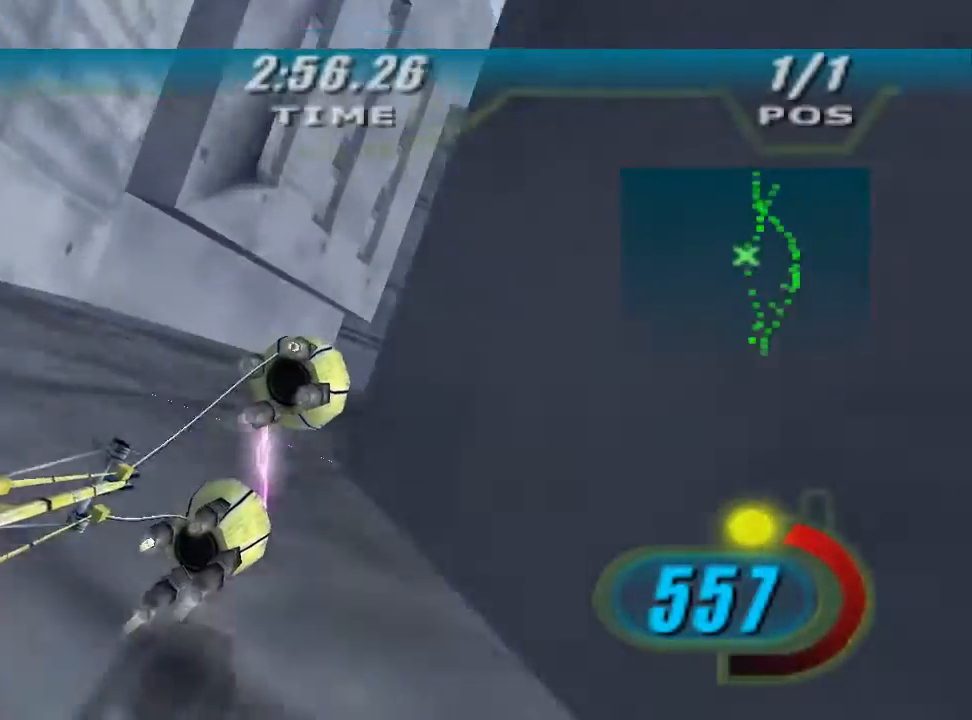
{"dt_ms": 500, "buttons": ["X"], "left_stick": "up-right", "right_stick": "down-left", "events": [[67, "L2", "up"]]}
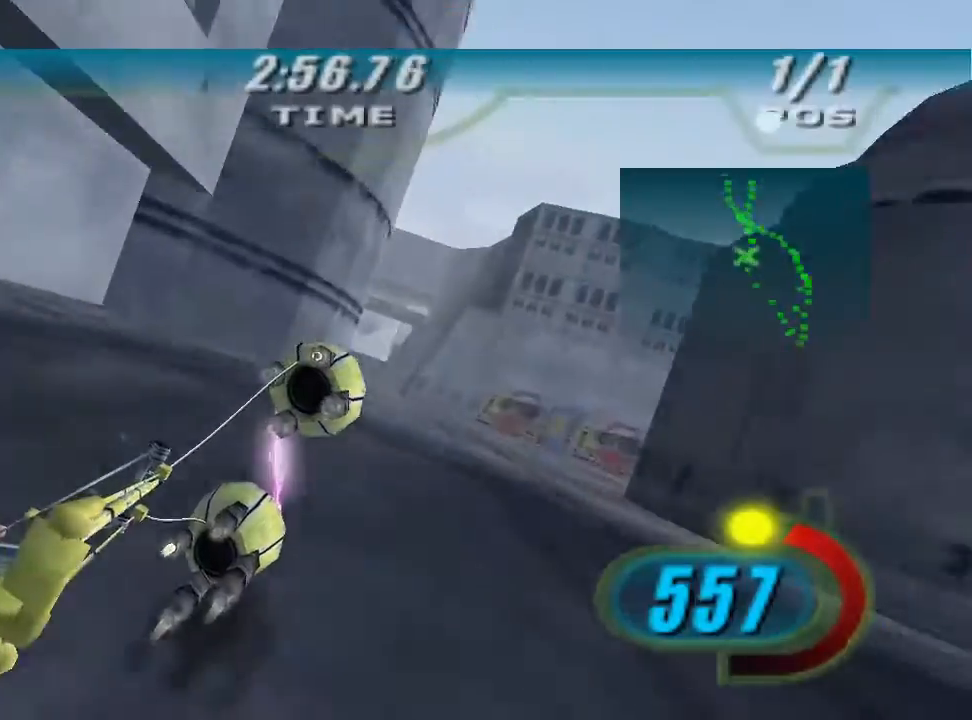
{"dt_ms": 500, "buttons": ["X"], "left_stick": "up", "right_stick": "down-left", "events": [[200, "left_stick", "up"]]}
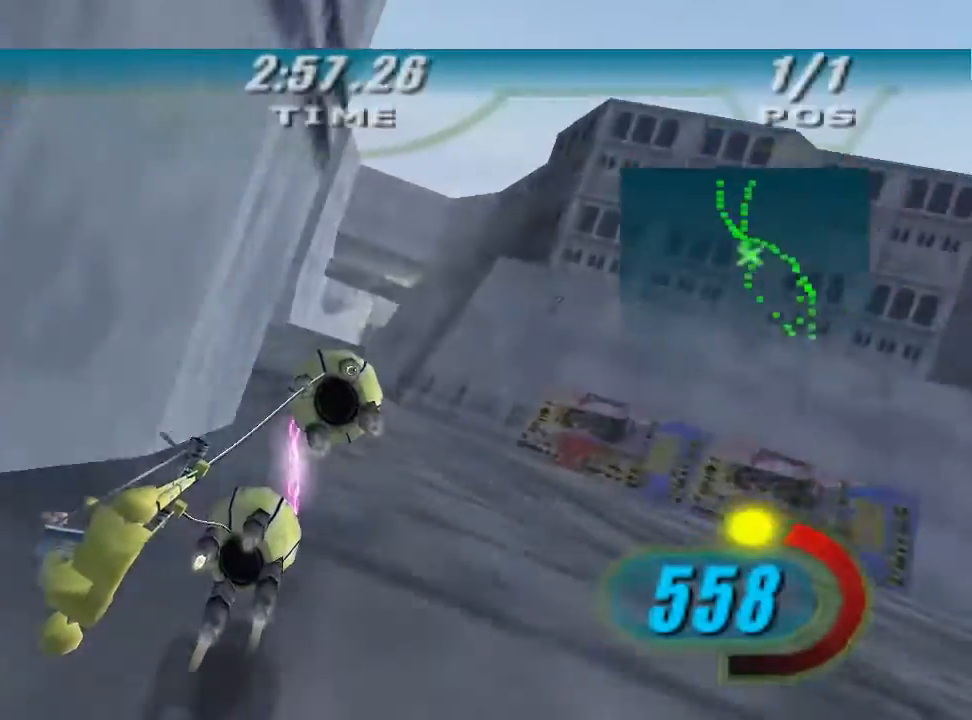
{"dt_ms": 500, "buttons": ["X"], "left_stick": "up-right", "right_stick": "down-left", "events": [[200, "left_stick", "center"], [433, "left_stick", "up-right"]]}
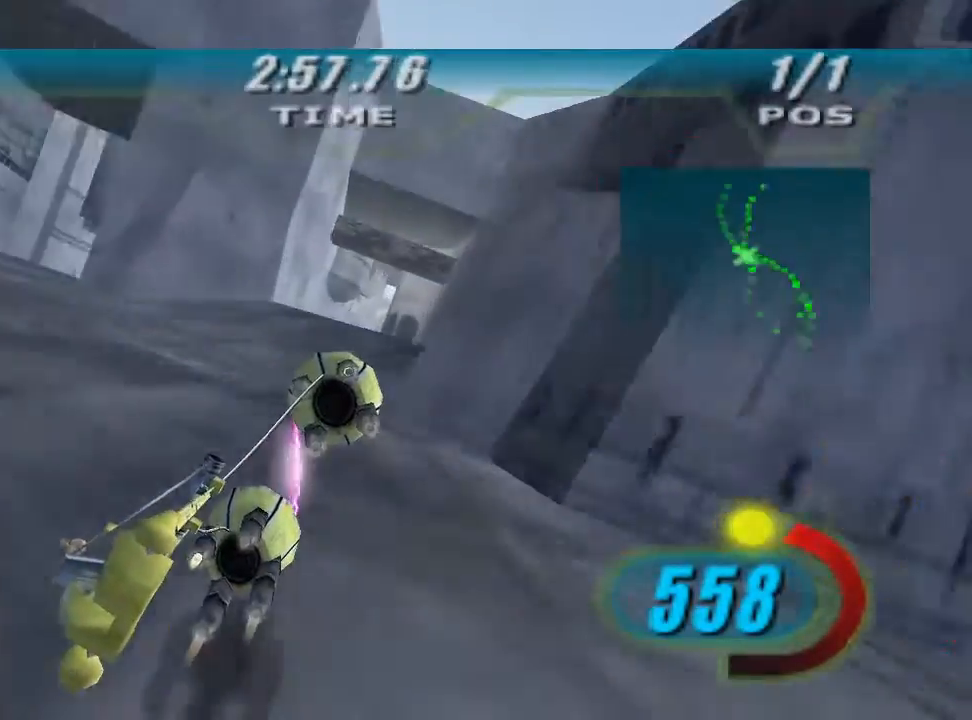
{"dt_ms": 500, "buttons": ["X"], "left_stick": "up-right", "right_stick": "down-left", "events": []}
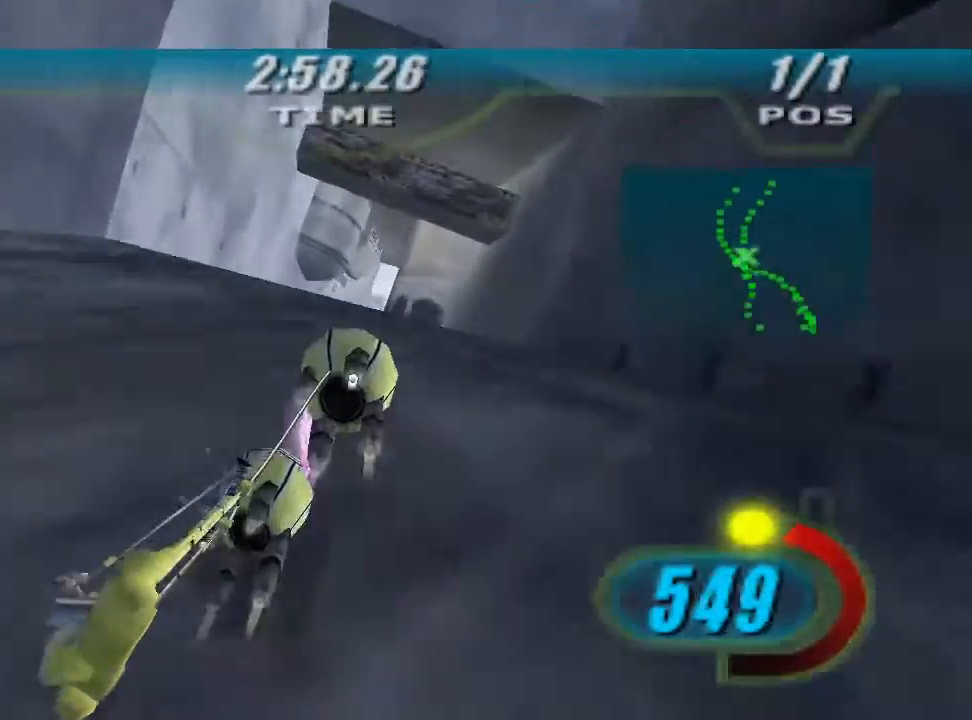
{"dt_ms": 500, "buttons": ["X"], "left_stick": "up-right", "right_stick": "down-left", "events": []}
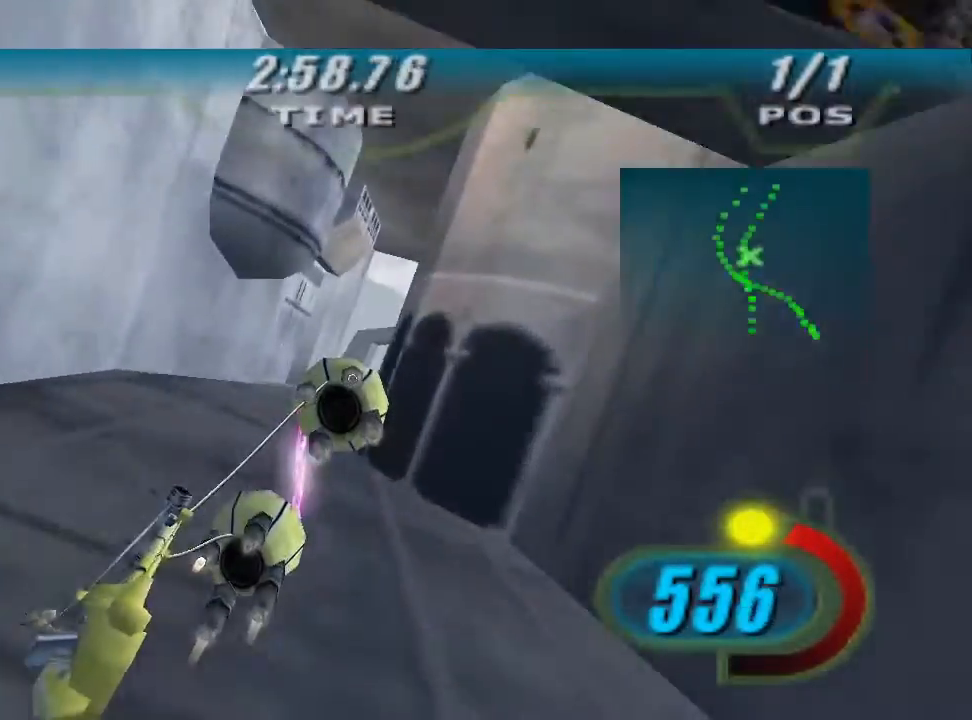
{"dt_ms": 500, "buttons": ["X"], "left_stick": "up-right", "right_stick": "down-left", "events": []}
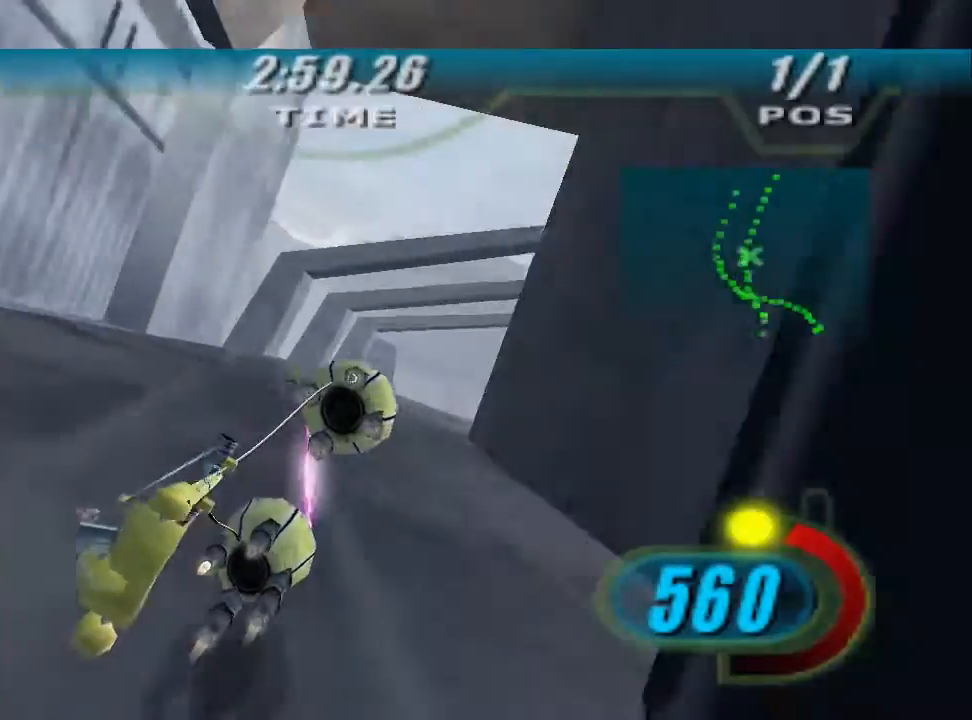
{"dt_ms": 500, "buttons": ["X"], "left_stick": "up", "right_stick": "down-left", "events": [[500, "left_stick", "up"]]}
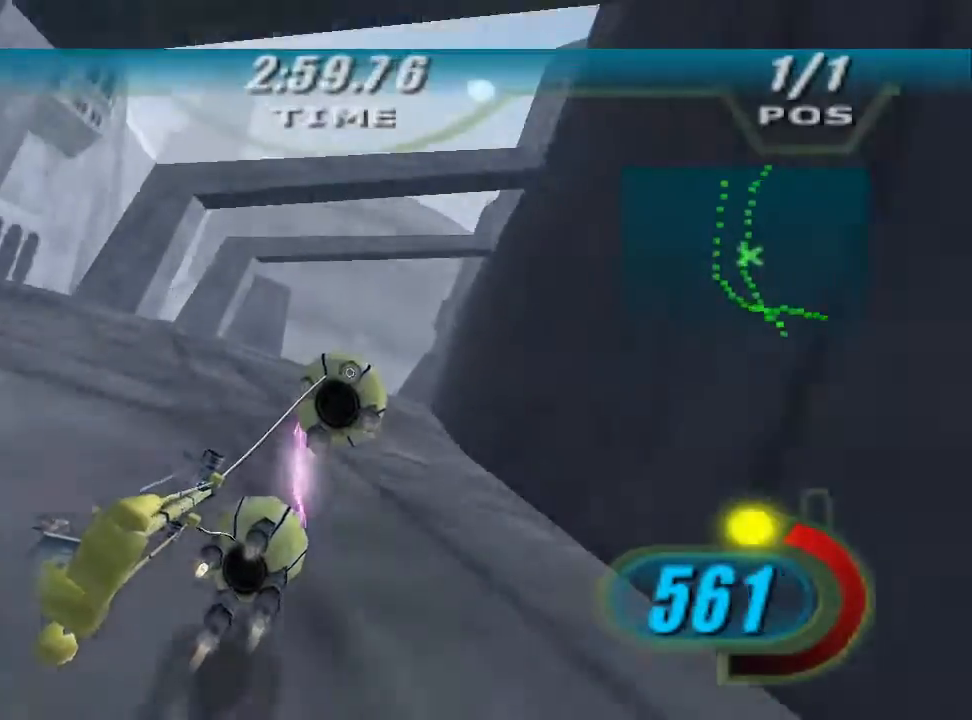
{"dt_ms": 500, "buttons": ["X"], "left_stick": "up-right", "right_stick": "down-left", "events": [[167, "left_stick", "center"], [333, "left_stick", "up-right"]]}
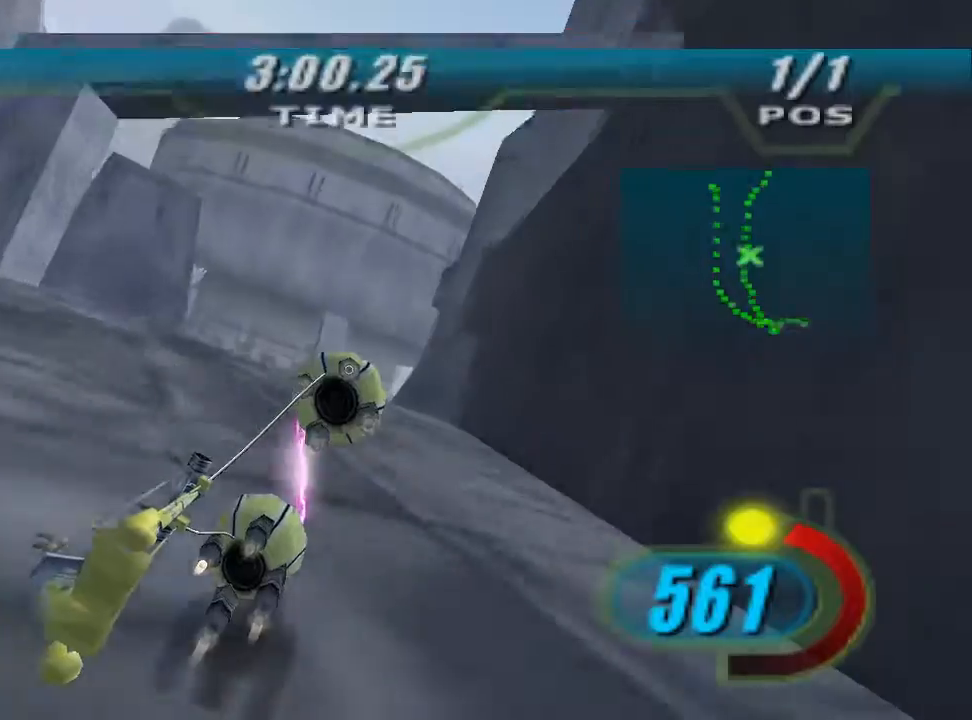
{"dt_ms": 500, "buttons": ["X"], "left_stick": "up", "right_stick": "down-left", "events": [[133, "left_stick", "center"], [267, "left_stick", "right"], [333, "left_stick", "up-right"], [433, "left_stick", "up"]]}
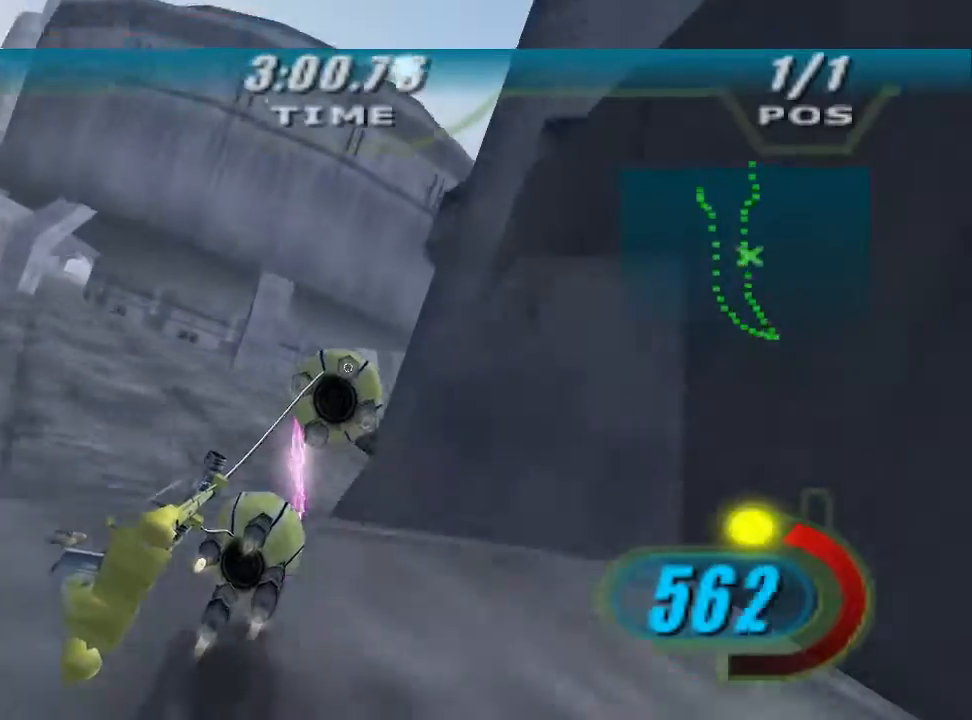
{"dt_ms": 500, "buttons": ["X"], "left_stick": "up-right", "right_stick": "down-left", "events": [[167, "left_stick", "up-right"]]}
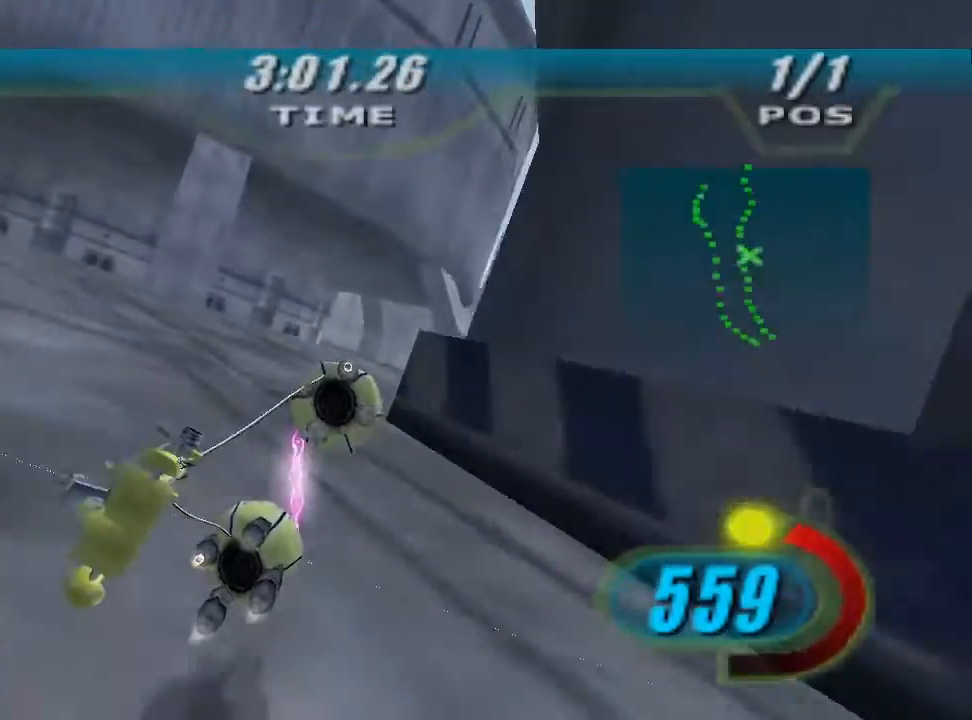
{"dt_ms": 500, "buttons": ["X"], "left_stick": "up", "right_stick": "down-left", "events": [[233, "left_stick", "up"]]}
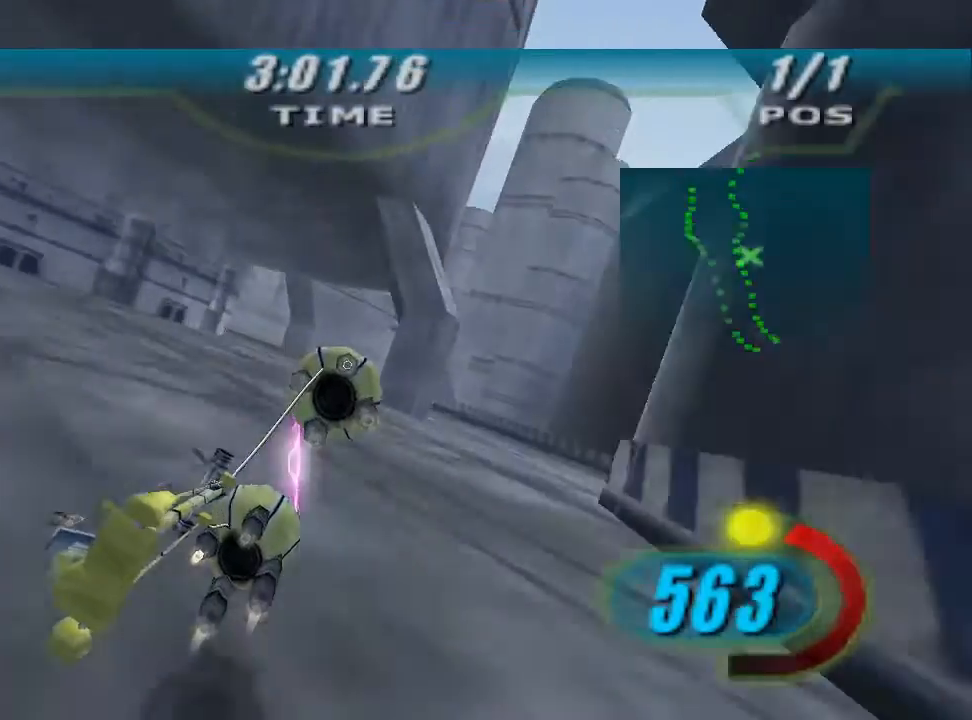
{"dt_ms": 500, "buttons": ["X"], "left_stick": "center", "right_stick": "down-left", "events": [[467, "left_stick", "center"]]}
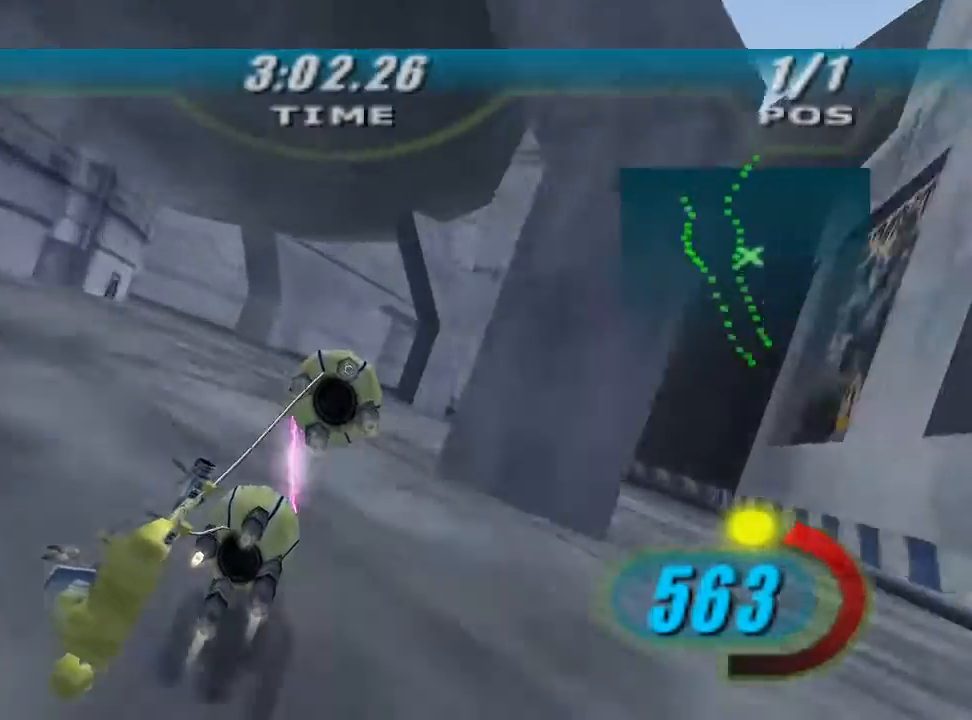
{"dt_ms": 500, "buttons": ["X"], "left_stick": "up-right", "right_stick": "down-left", "events": [[367, "left_stick", "up-right"]]}
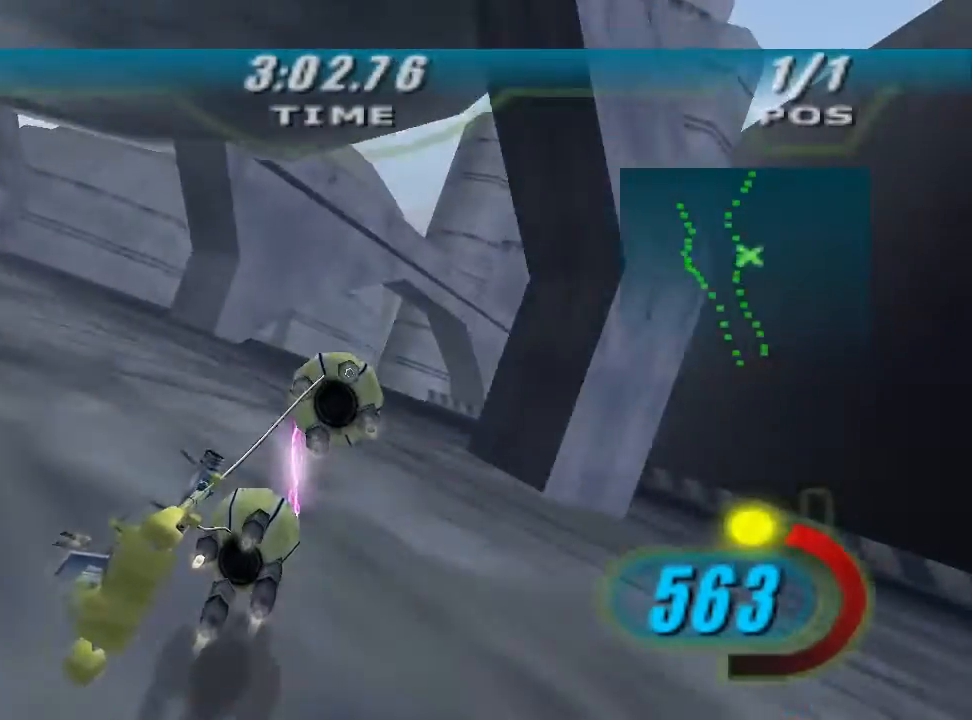
{"dt_ms": 500, "buttons": ["X"], "left_stick": "center", "right_stick": "down-left", "events": [[67, "left_stick", "center"], [167, "left_stick", "right"], [267, "left_stick", "center"]]}